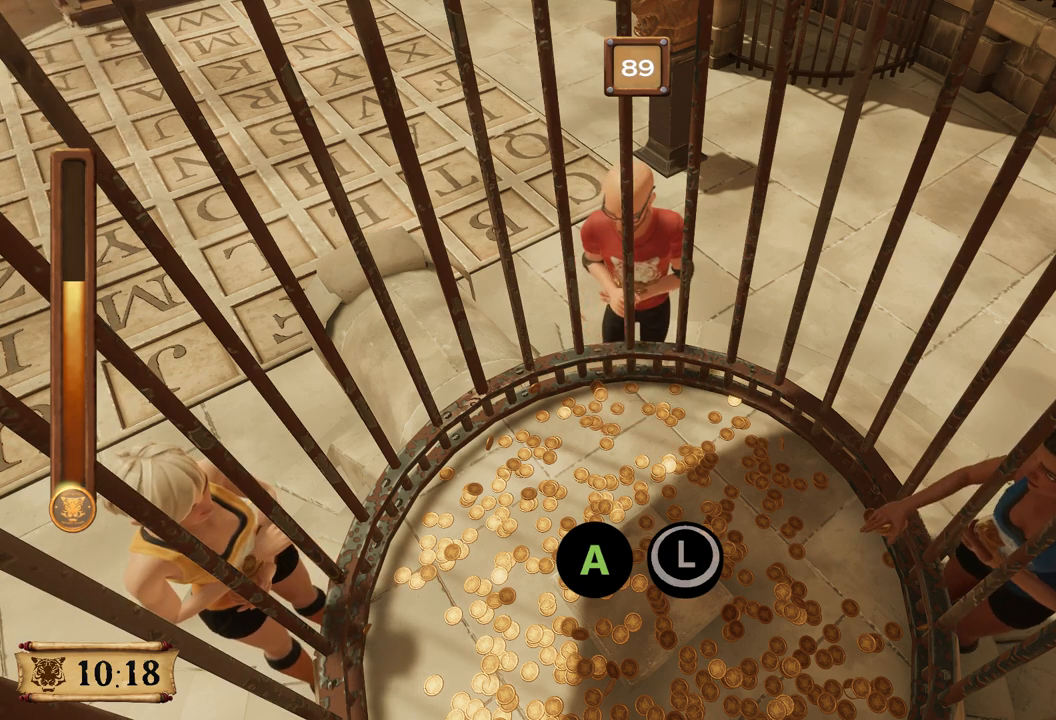
Gameplay with a controller (Xbox layout); each line is a JSON object with the inputs held at the frame after it. "events" lists button and stick changes between this image and that frame as [ms after this image, input, new state], when the widget could be followed in between. Not read: L3 R3.
{"buttons": ["A", "B"], "left_stick": "center", "right_stick": "center", "events": []}
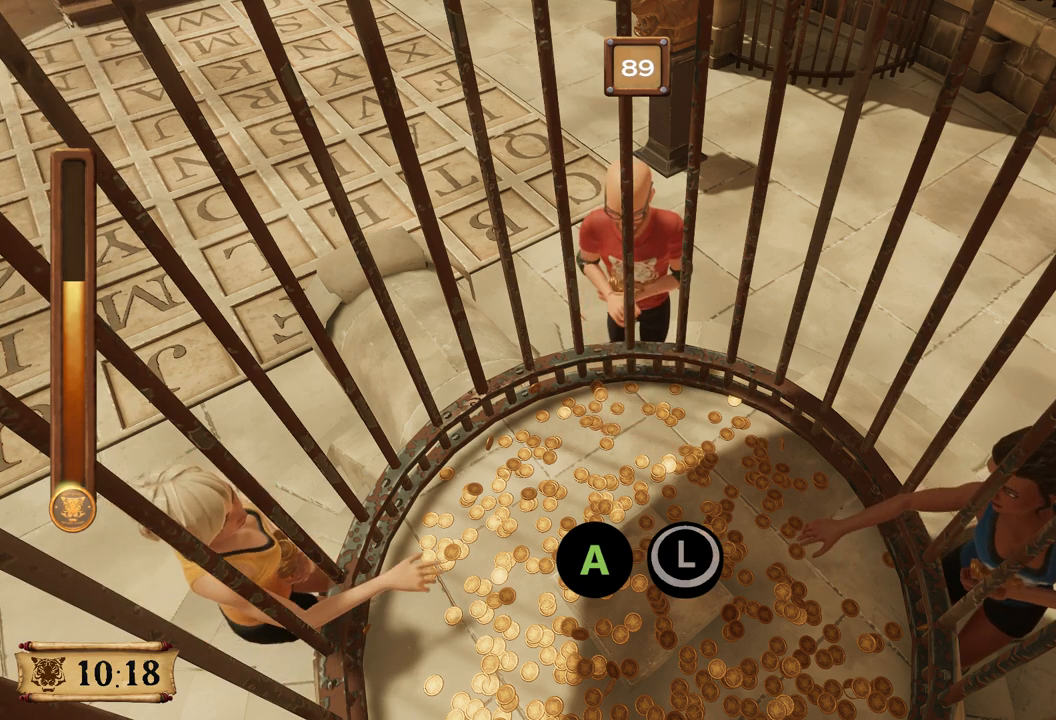
{"buttons": ["A", "B"], "left_stick": "center", "right_stick": "center", "events": []}
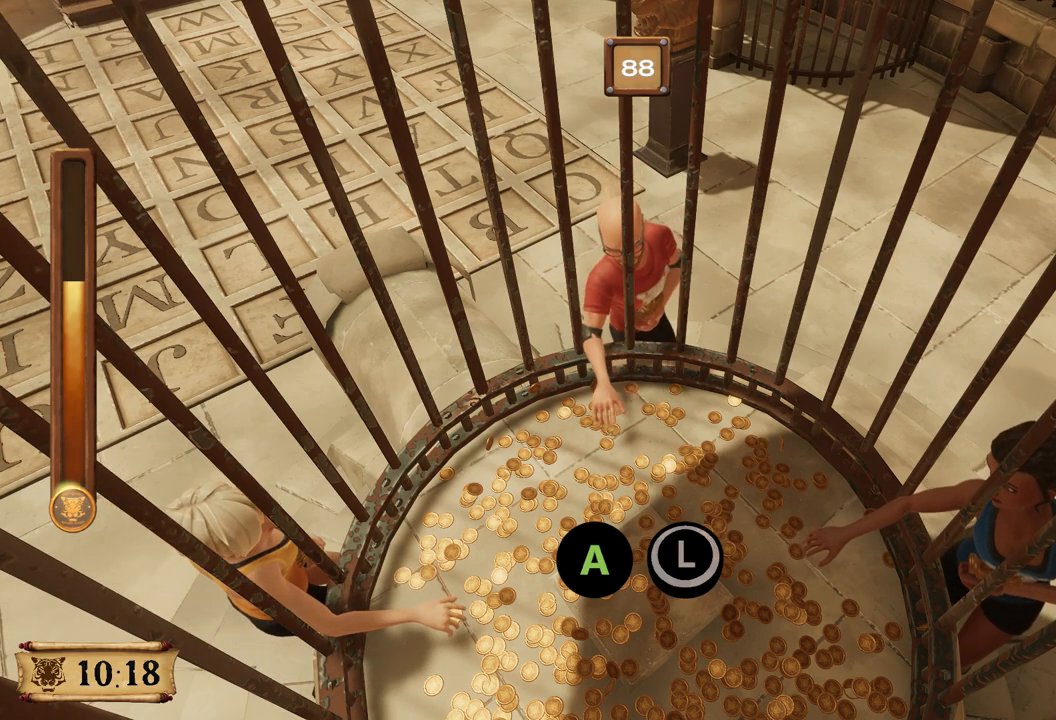
{"buttons": ["A", "B"], "left_stick": "center", "right_stick": "center", "events": []}
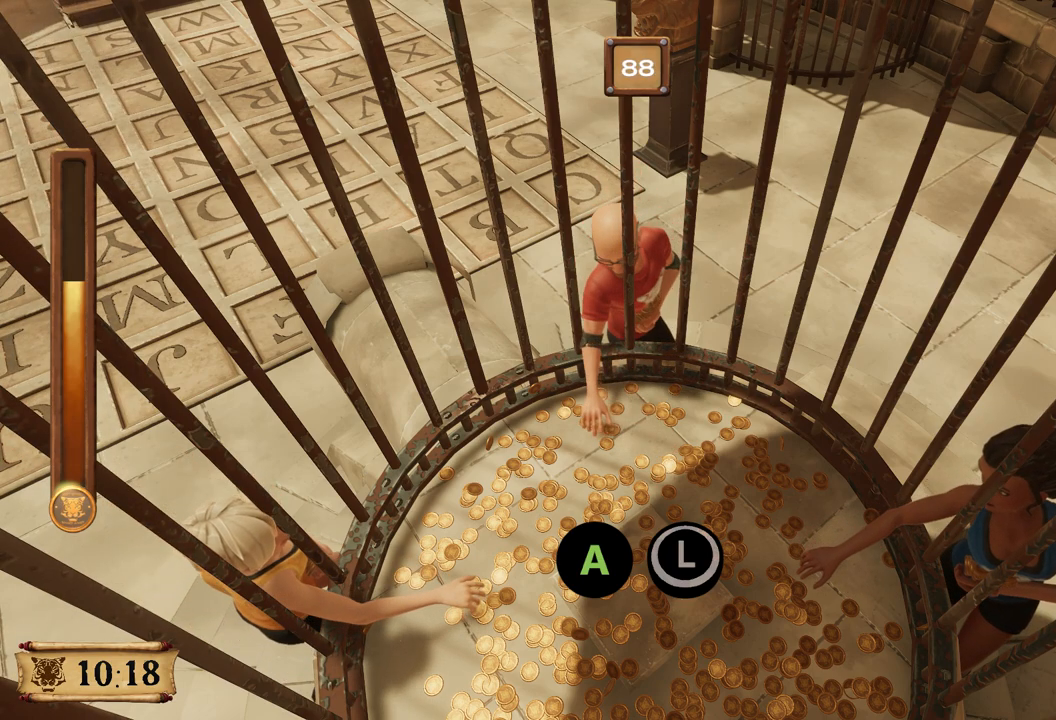
{"buttons": ["A", "B"], "left_stick": "center", "right_stick": "center", "events": []}
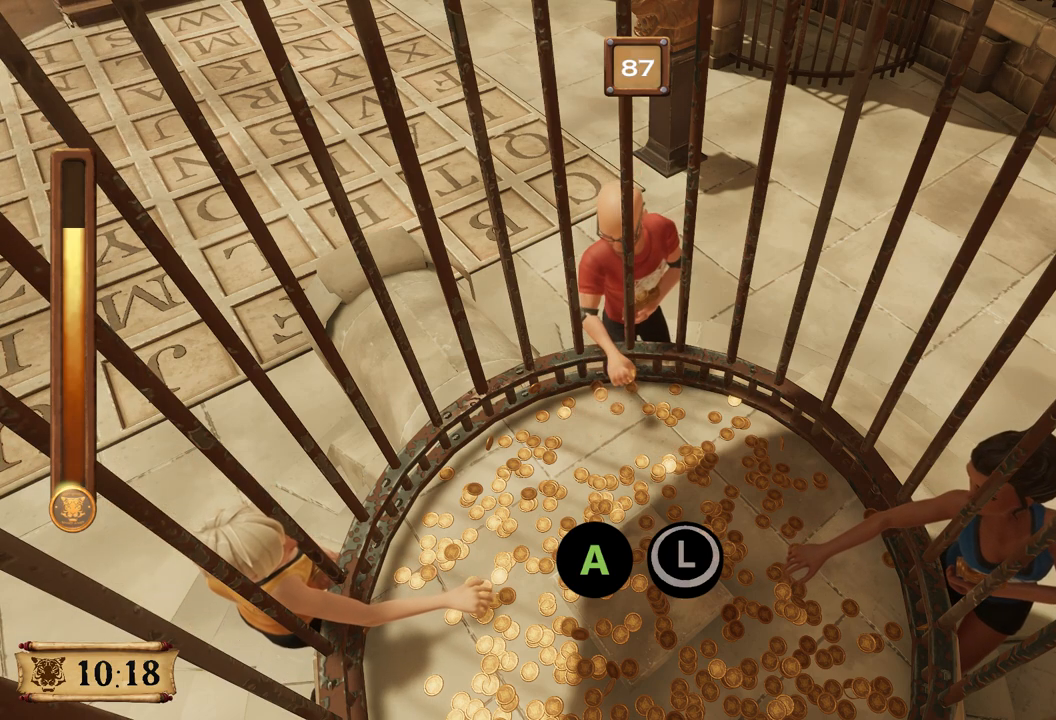
{"buttons": ["A", "B"], "left_stick": "center", "right_stick": "center", "events": []}
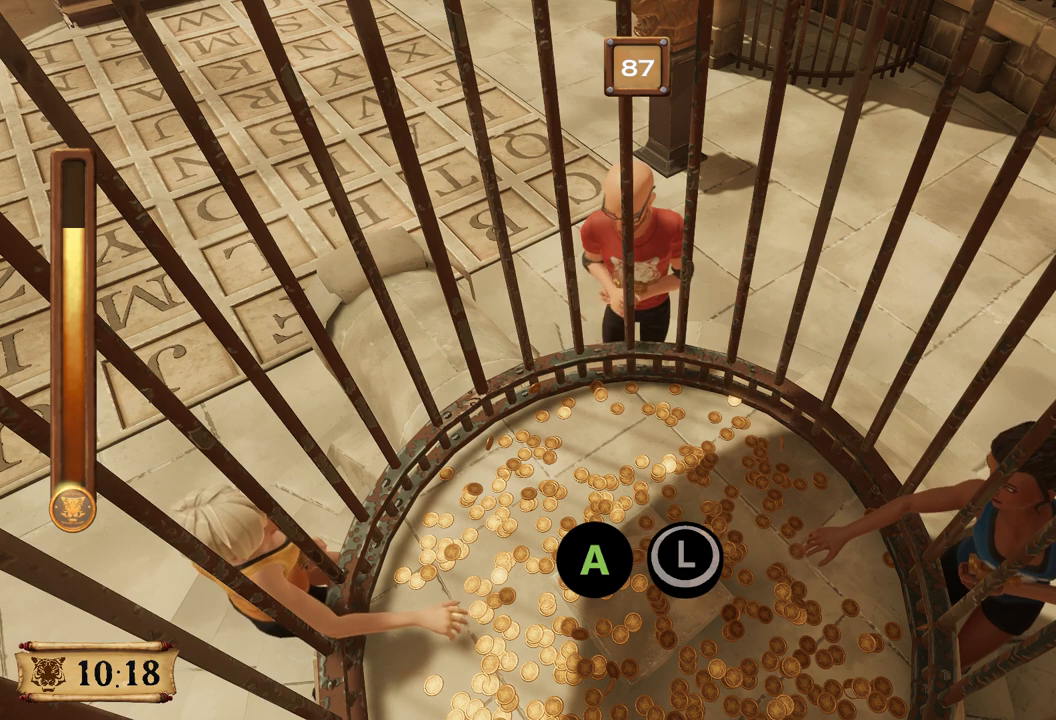
{"buttons": ["A", "B"], "left_stick": "center", "right_stick": "center", "events": []}
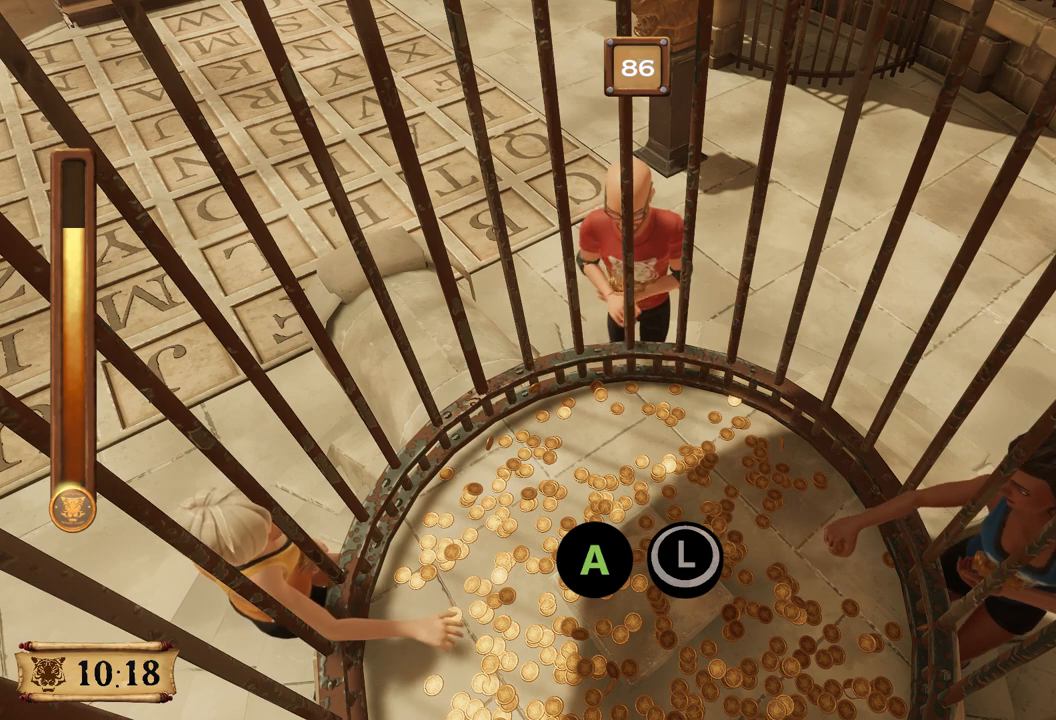
{"buttons": ["A", "B"], "left_stick": "center", "right_stick": "center", "events": []}
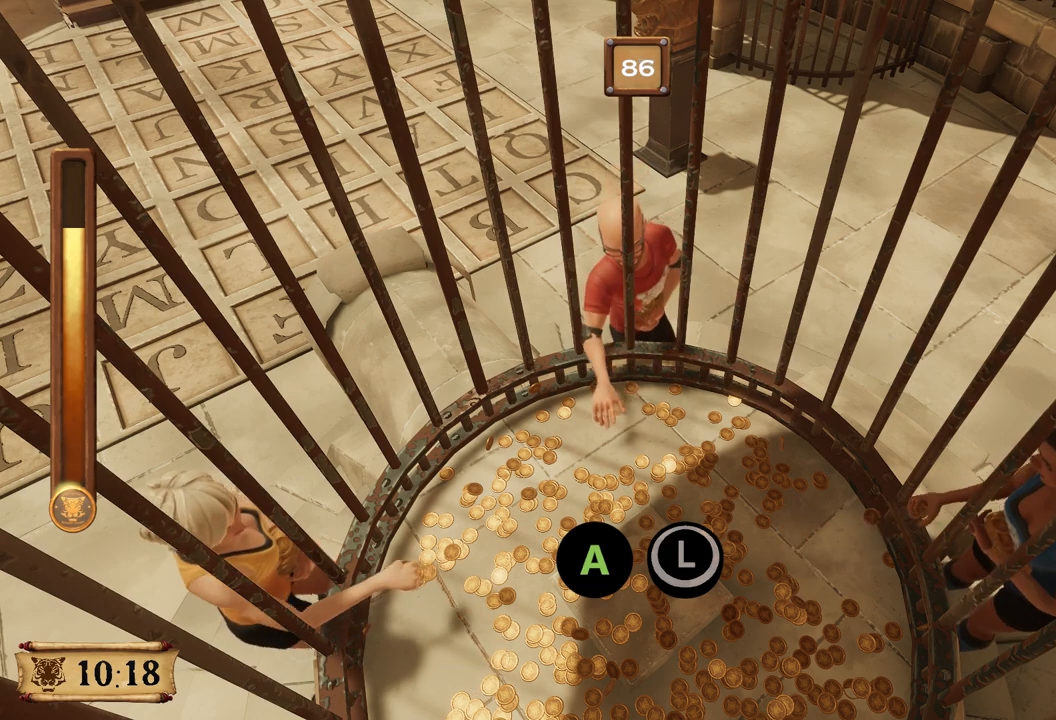
{"buttons": ["A", "B"], "left_stick": "center", "right_stick": "center", "events": []}
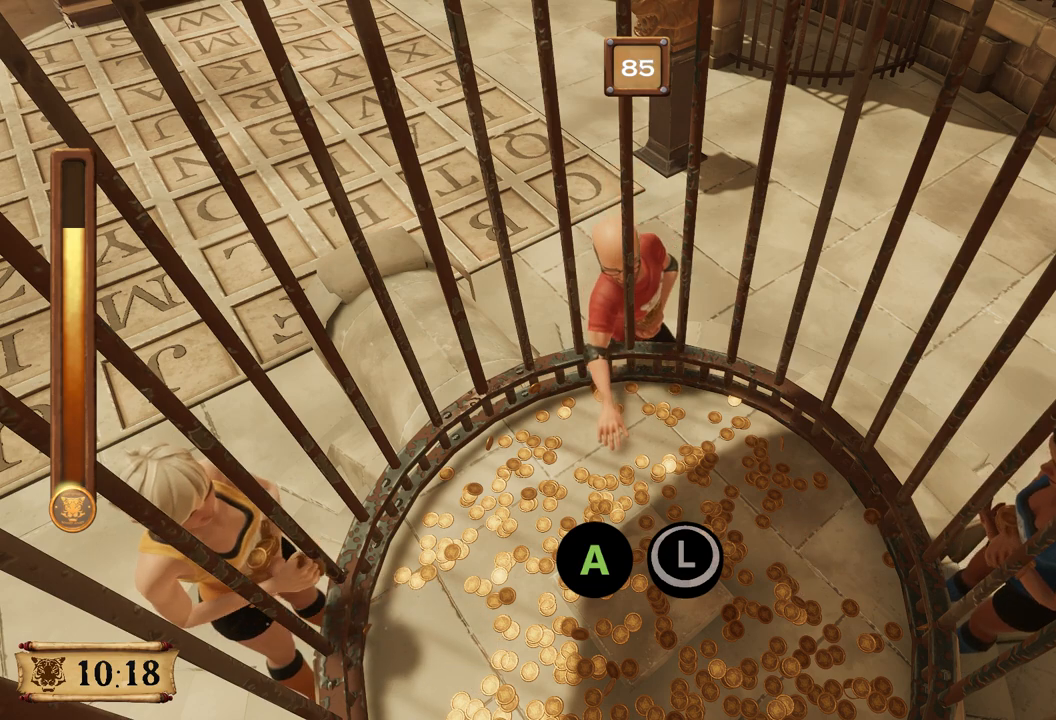
{"buttons": ["A", "B"], "left_stick": "center", "right_stick": "center", "events": []}
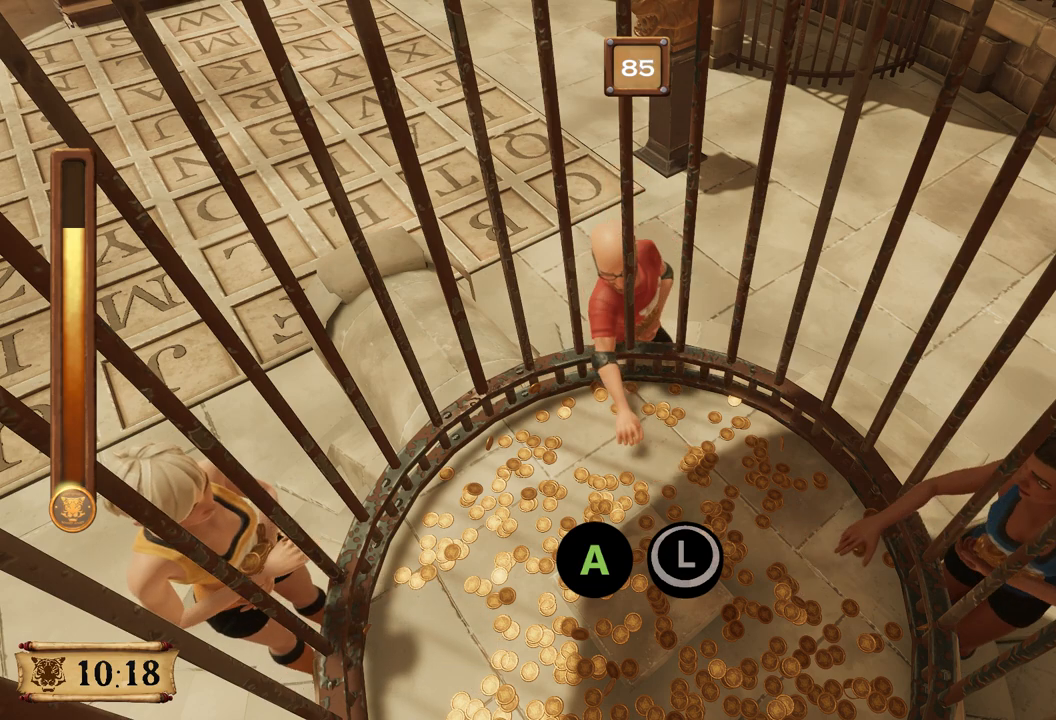
{"buttons": ["A", "B"], "left_stick": "center", "right_stick": "center", "events": []}
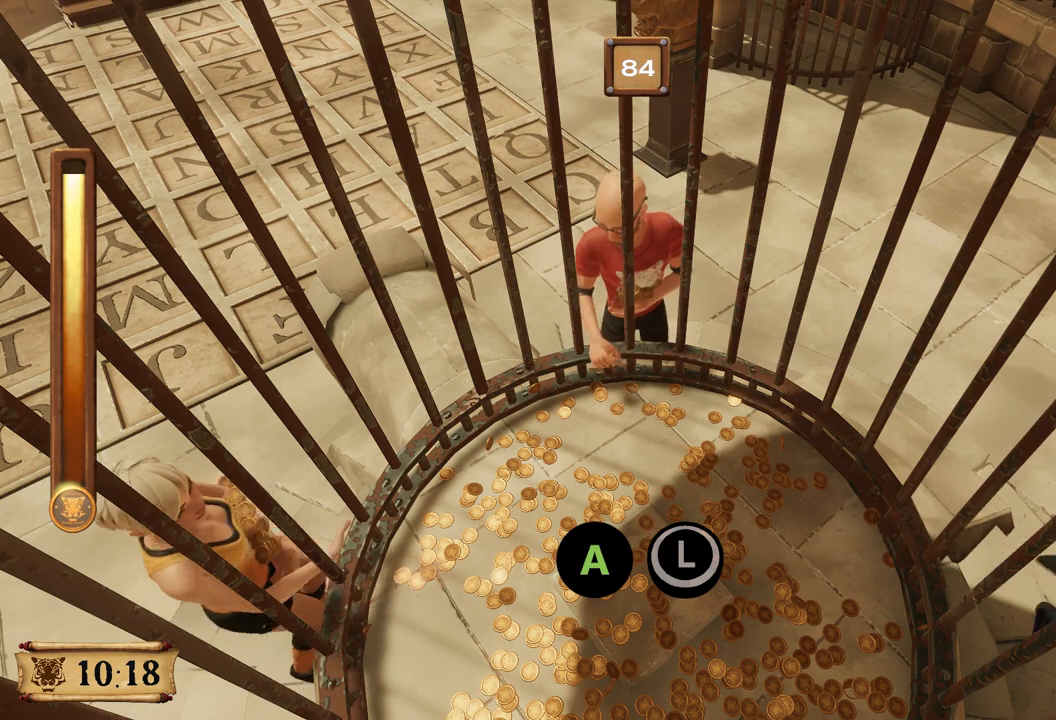
{"buttons": ["A", "B"], "left_stick": "center", "right_stick": "center", "events": []}
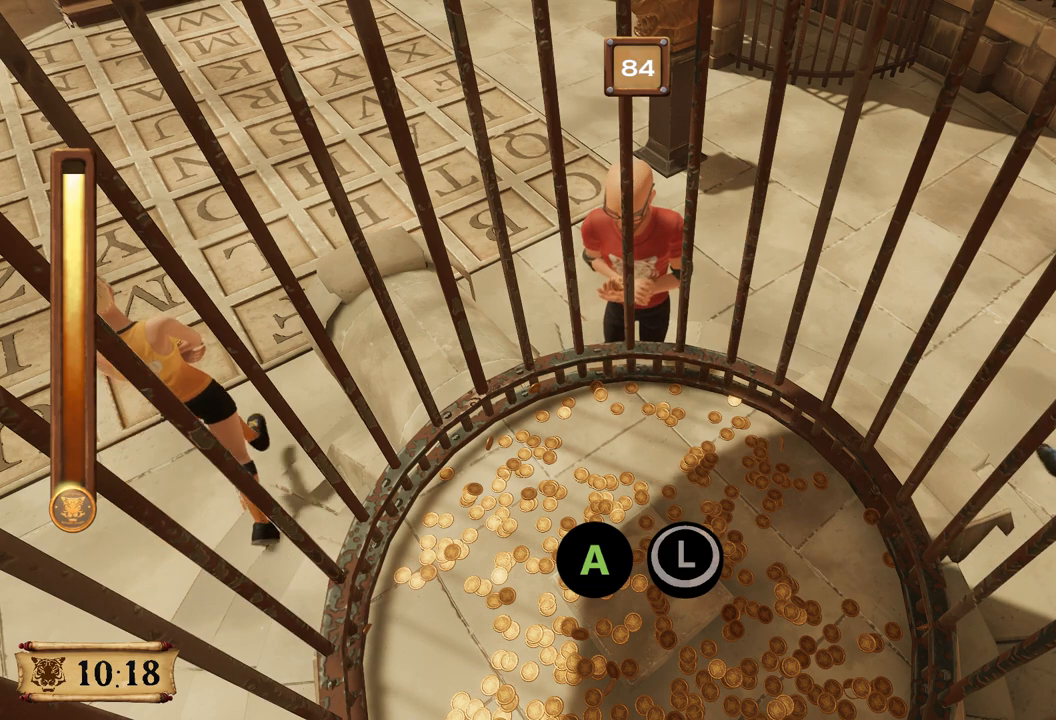
{"buttons": ["A", "B"], "left_stick": "center", "right_stick": "center", "events": []}
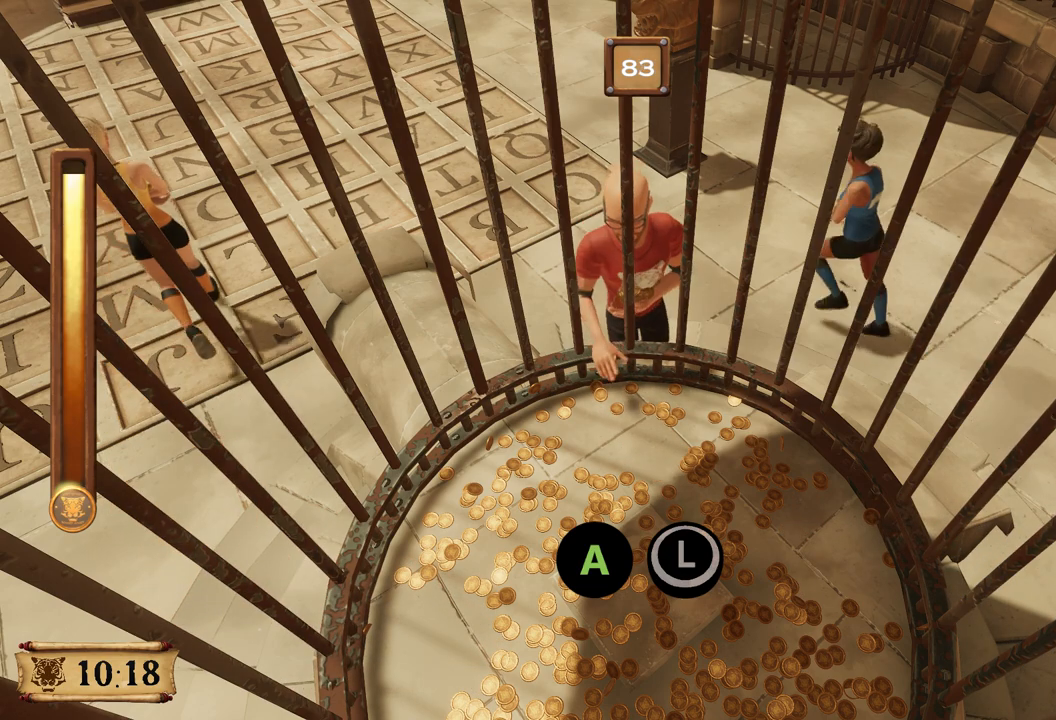
{"buttons": ["A", "B"], "left_stick": "center", "right_stick": "center", "events": []}
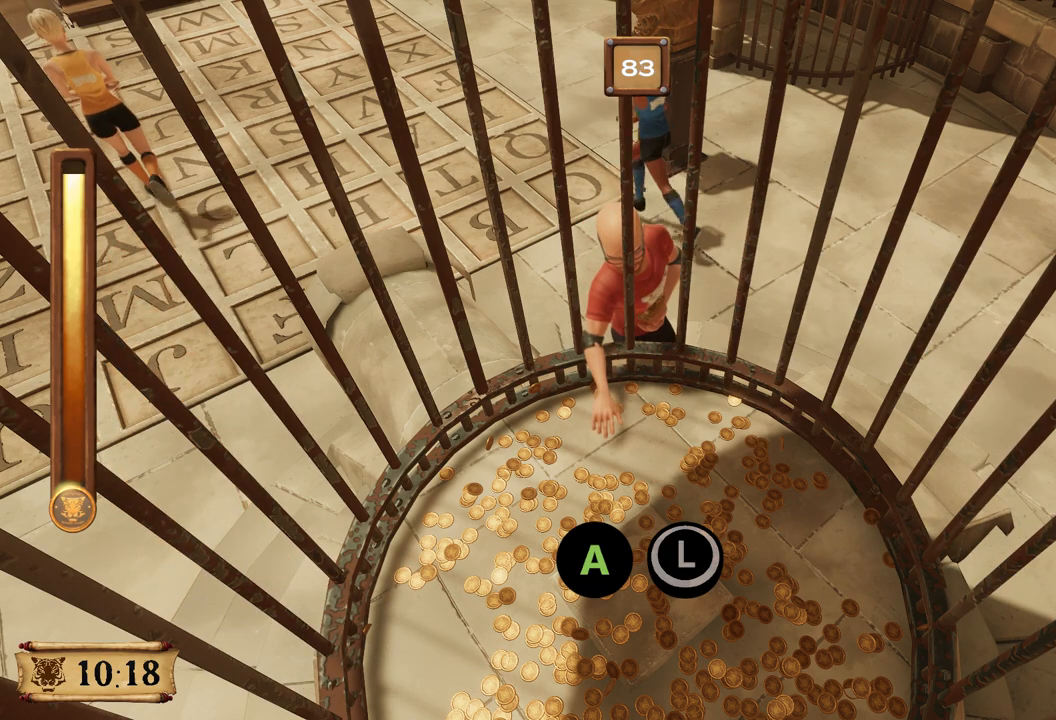
{"buttons": ["A", "B"], "left_stick": "center", "right_stick": "center", "events": []}
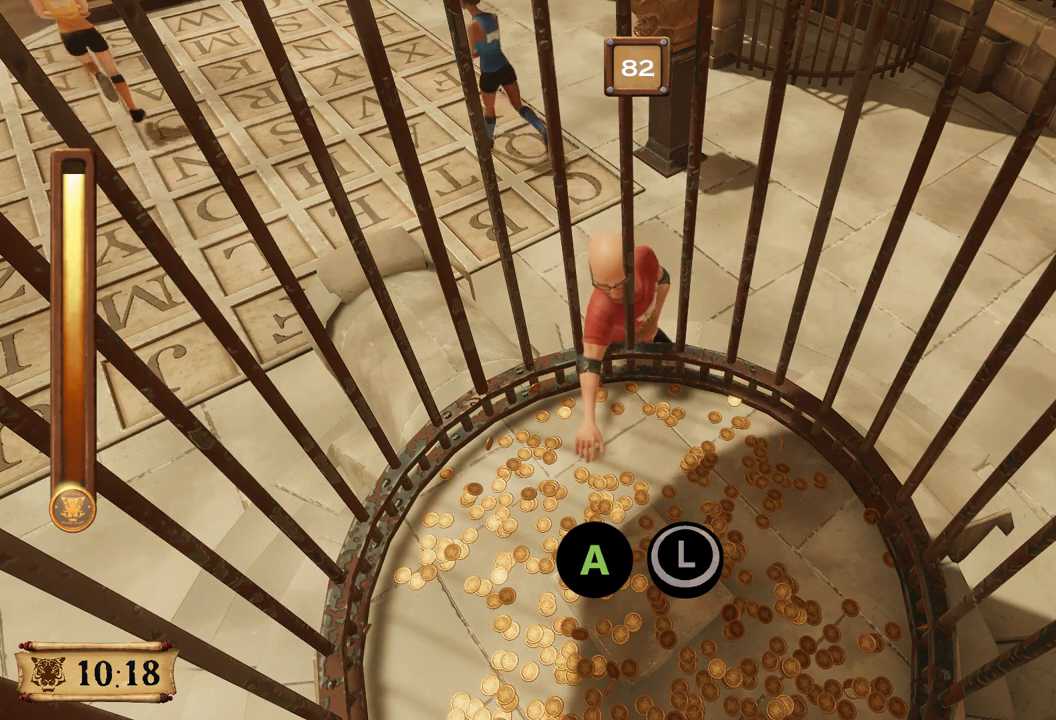
{"buttons": ["A", "B"], "left_stick": "center", "right_stick": "center", "events": []}
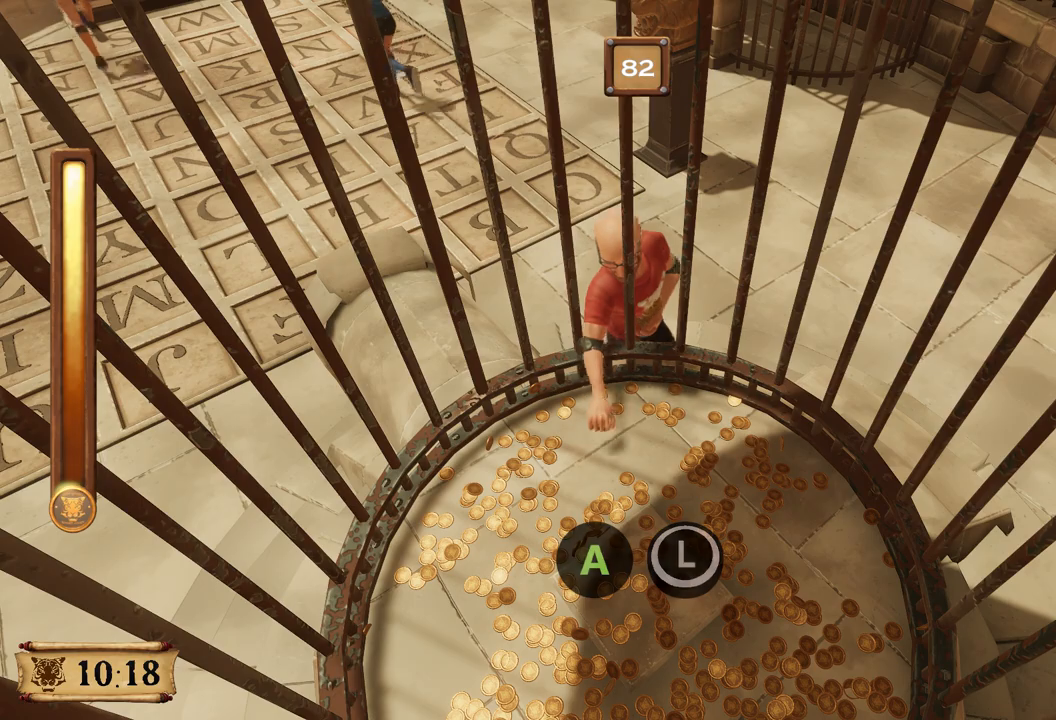
{"buttons": ["A", "B"], "left_stick": "center", "right_stick": "center", "events": []}
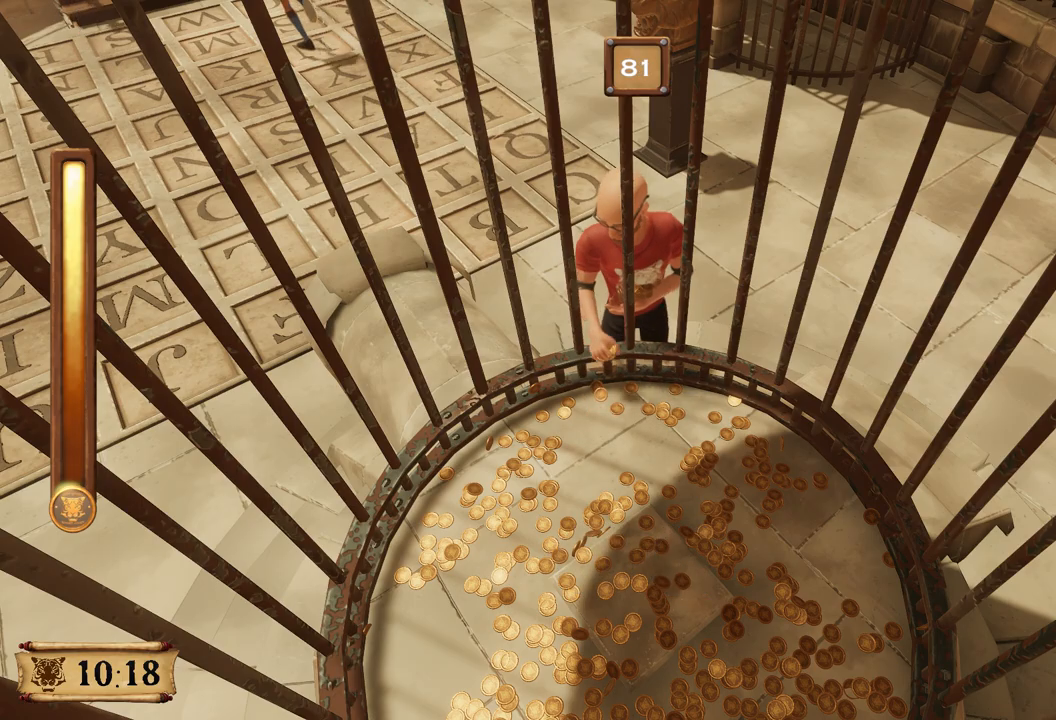
{"buttons": ["A", "B"], "left_stick": "center", "right_stick": "center", "events": []}
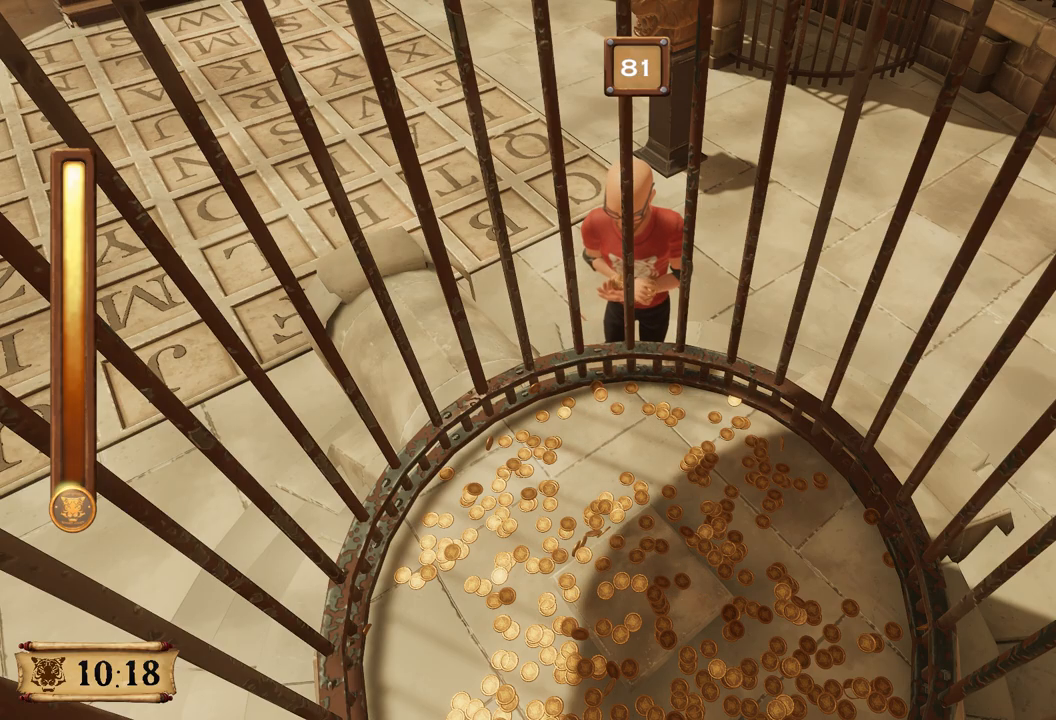
{"buttons": ["A", "B"], "left_stick": "center", "right_stick": "center", "events": []}
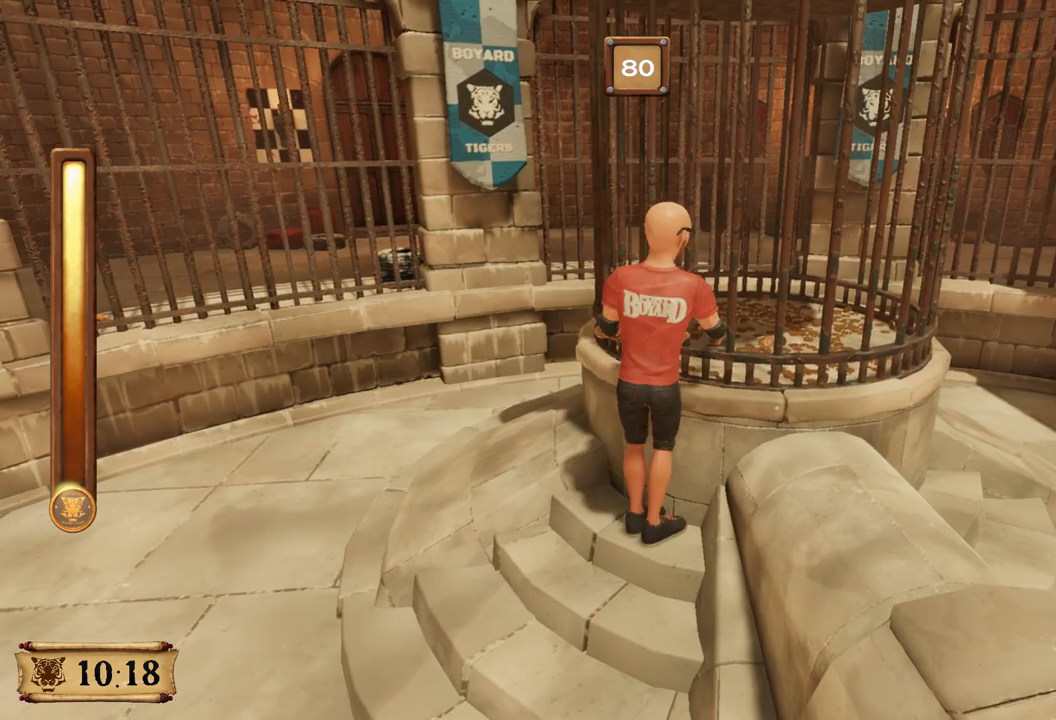
{"buttons": [], "left_stick": "center", "right_stick": "center", "events": [[250, "A", "up"], [350, "B", "up"]]}